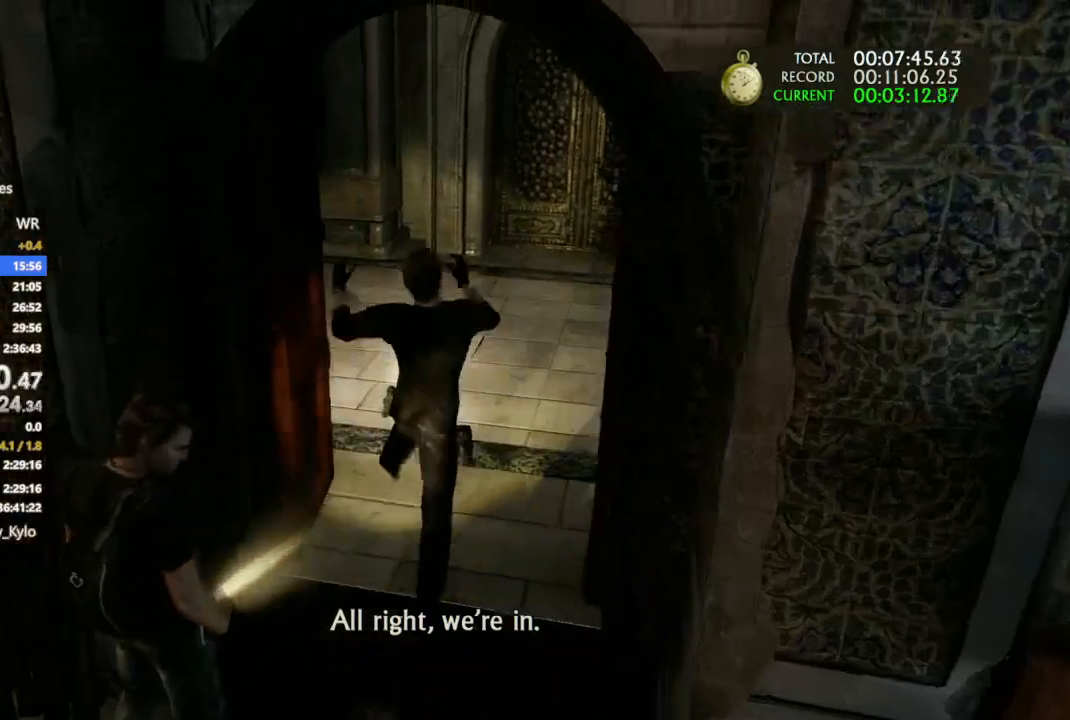
Gameplay with a controller (PlayStation layout); each line is a JSON object with the inputs held at the frame after it. "events" lists button and stick changes between this image and that frame as [ms after this image, input, new state], when the widget could be followed in between.
{"buttons": [], "left_stick": "center", "right_stick": "center", "events": [[400, "right_stick", "center"], [467, "left_stick", "center"]]}
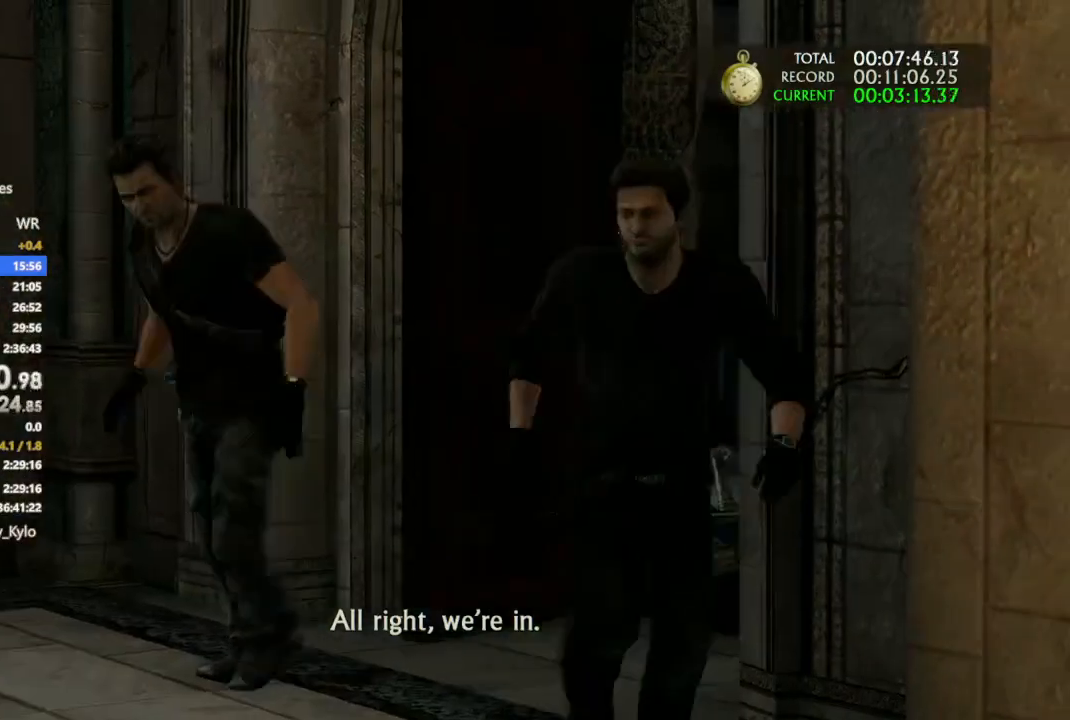
{"buttons": ["R3"], "left_stick": "center", "right_stick": "center", "events": [[233, "L3", "down"], [233, "R3", "down"], [367, "L3", "up"], [367, "R3", "up"], [433, "L3", "down"], [433, "R3", "down"], [500, "L3", "up"]]}
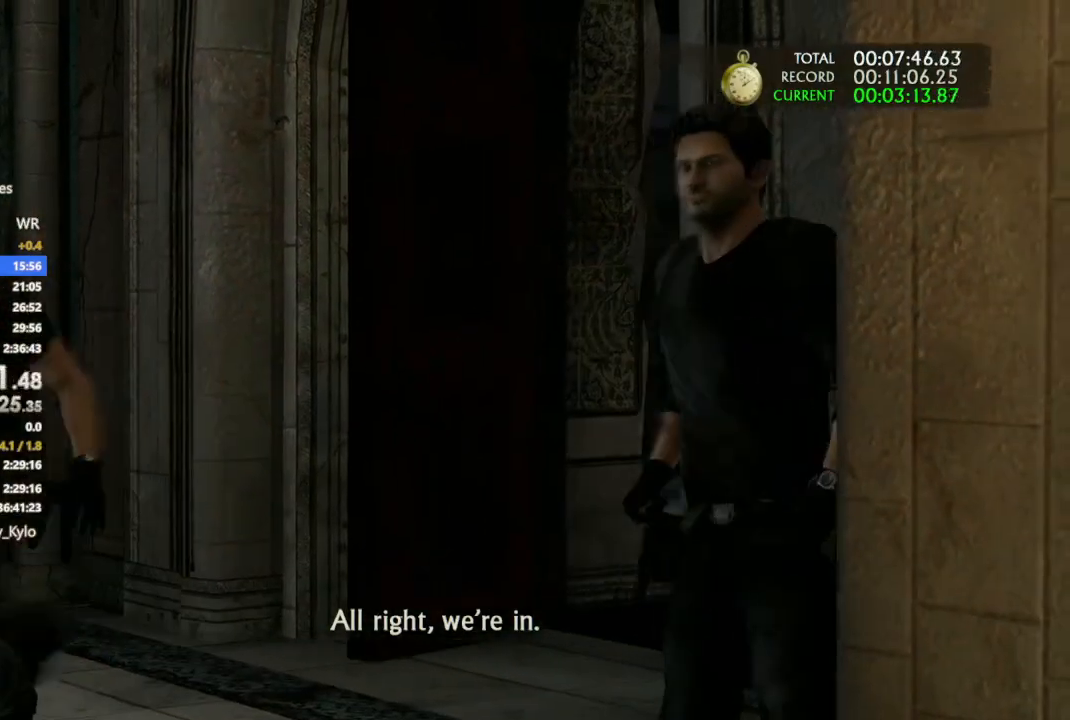
{"buttons": ["L3", "R3"], "left_stick": "center", "right_stick": "center", "events": [[33, "R3", "up"], [100, "L3", "down"], [100, "R3", "down"], [200, "L3", "up"], [200, "R3", "up"], [267, "L3", "down"], [267, "R3", "down"], [367, "L3", "up"], [367, "R3", "up"], [433, "L3", "down"], [433, "R3", "down"]]}
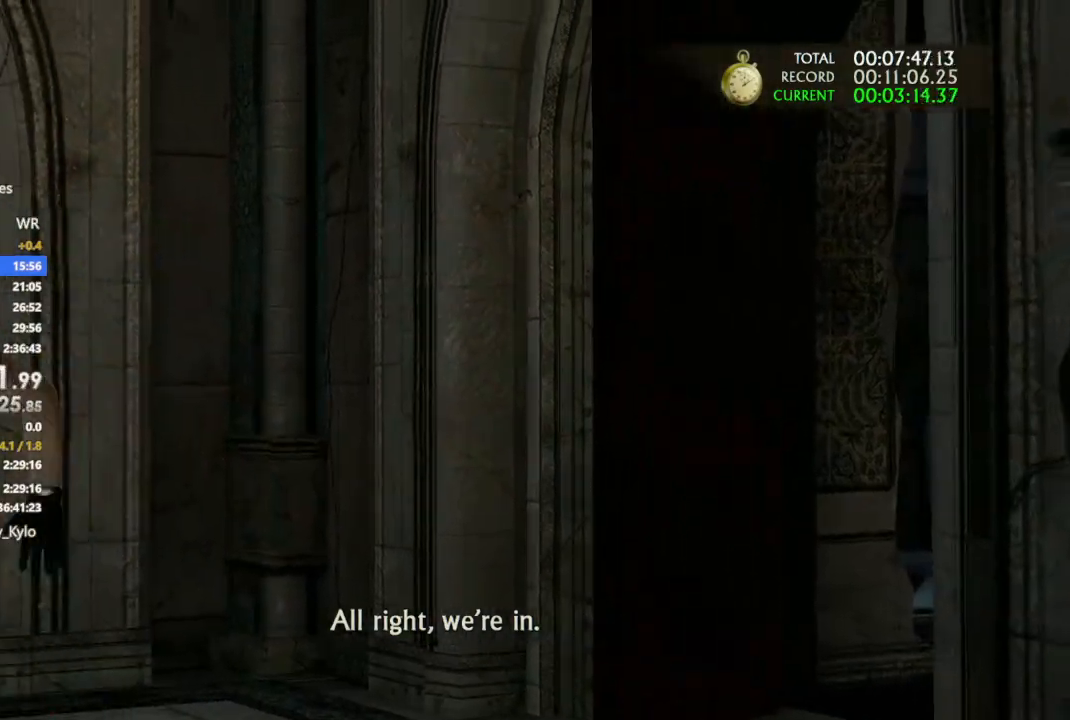
{"buttons": [], "left_stick": "center", "right_stick": "center", "events": [[33, "L3", "up"], [33, "R3", "up"], [100, "L3", "down"], [100, "R3", "down"], [233, "L3", "up"], [233, "R3", "up"]]}
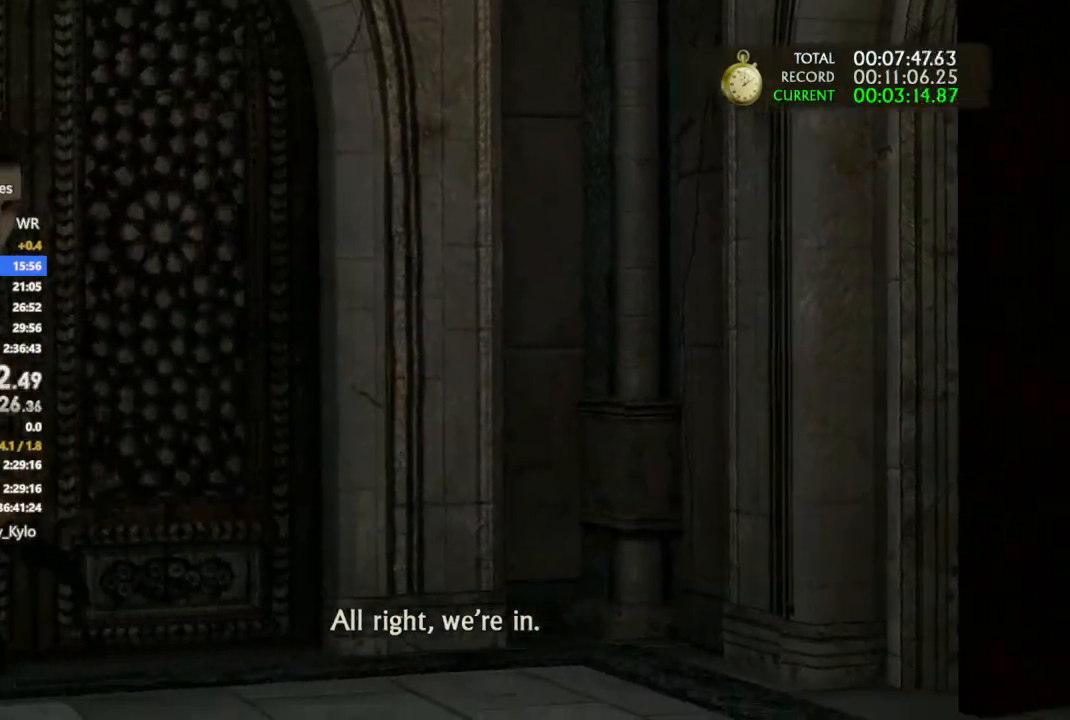
{"buttons": [], "left_stick": "center", "right_stick": "center", "events": [[133, "L3", "down"], [200, "R3", "down"], [267, "L3", "up"], [300, "R3", "up"], [367, "L3", "down"], [400, "R3", "down"], [500, "L3", "up"], [500, "R3", "up"]]}